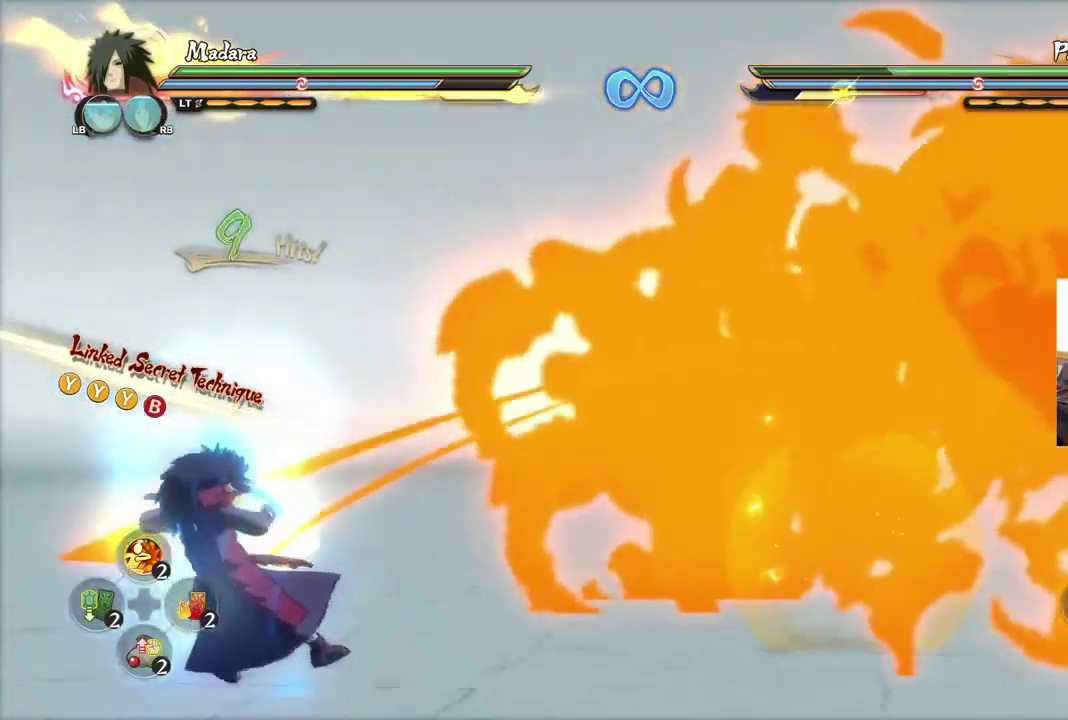
Gameplay with a controller (PlayStation layout); each line is a JSON object with the inputs held at the frame after it (dt_ms = milliseconds from this image to that frame). "events" lists button and stick changes between this image and that frame as [ms after this image, input, new state], when the widget could be followed in between.
{"dt_ms": 401, "buttons": [], "left_stick": "center", "right_stick": "center", "events": []}
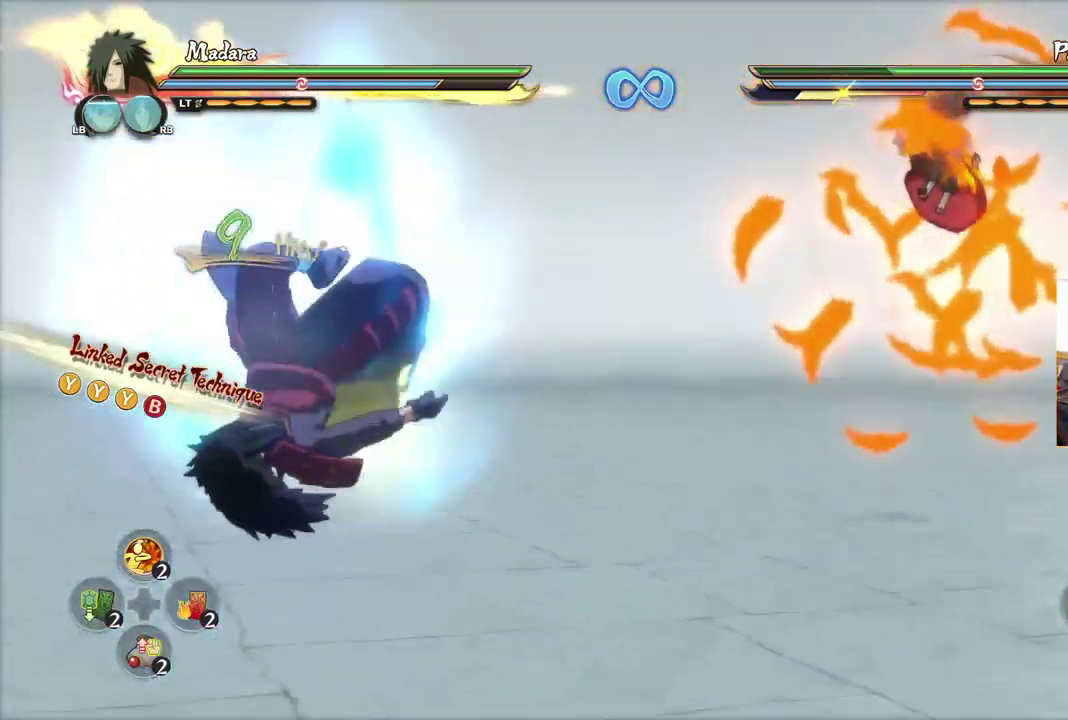
{"dt_ms": 500, "buttons": [], "left_stick": "center", "right_stick": "center", "events": []}
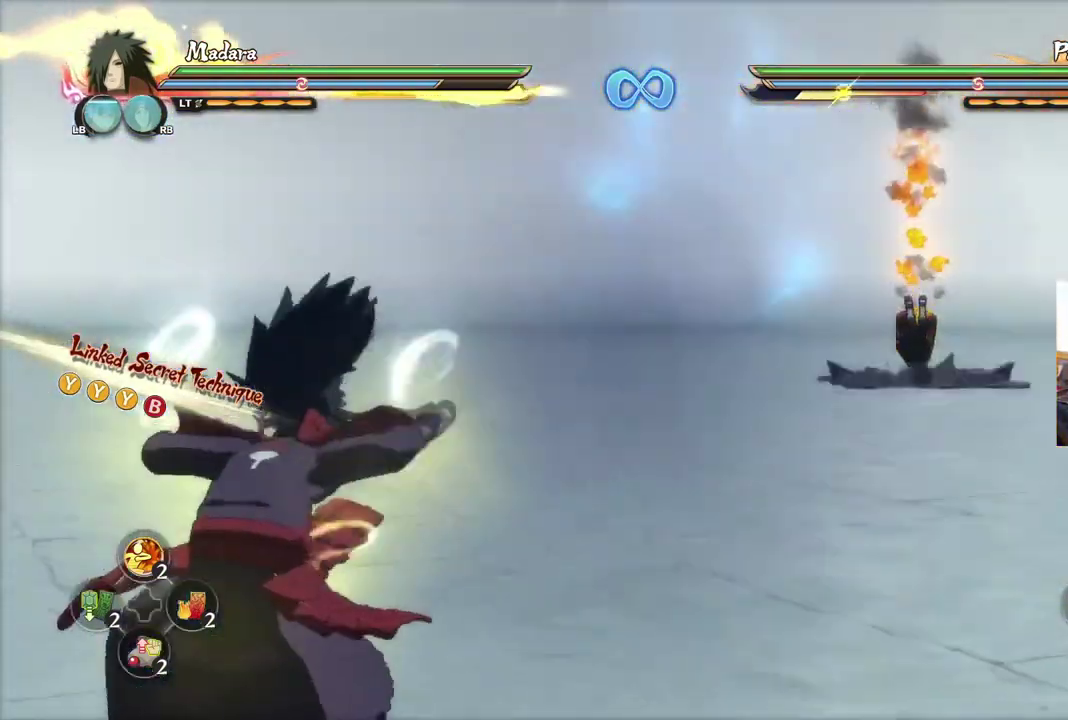
{"dt_ms": 501, "buttons": ["TRIANGLE"], "left_stick": "center", "right_stick": "center", "events": [[134, "R2", "down"], [217, "TRIANGLE", "down"], [317, "R2", "up"]]}
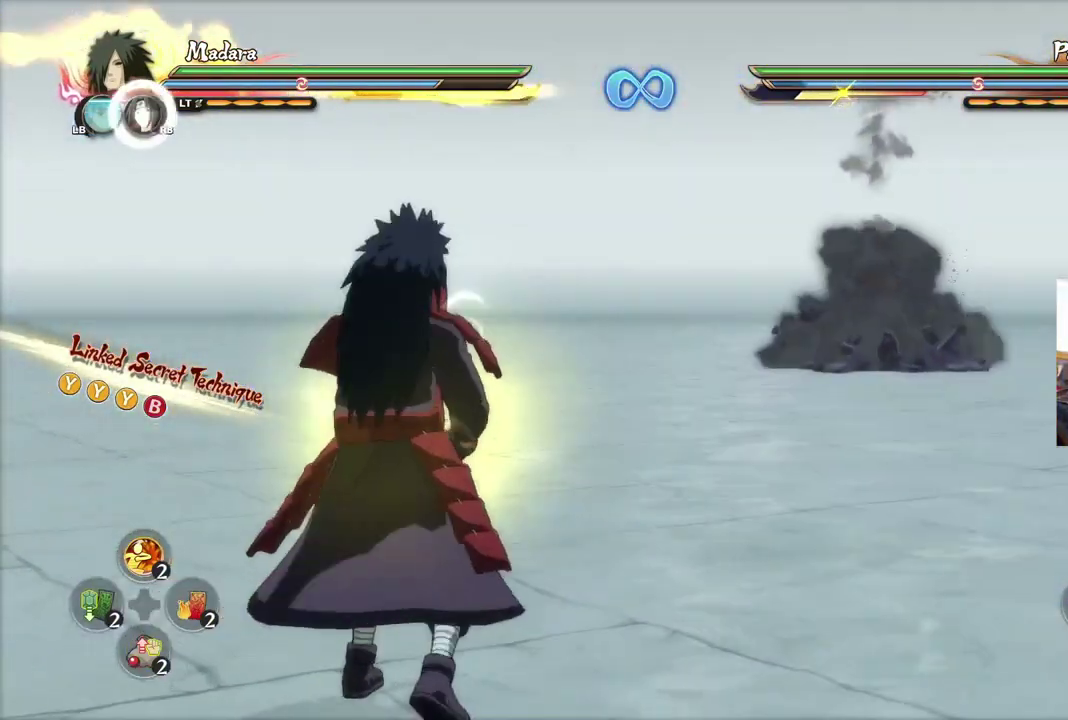
{"dt_ms": 500, "buttons": ["TRIANGLE"], "left_stick": "center", "right_stick": "center", "events": []}